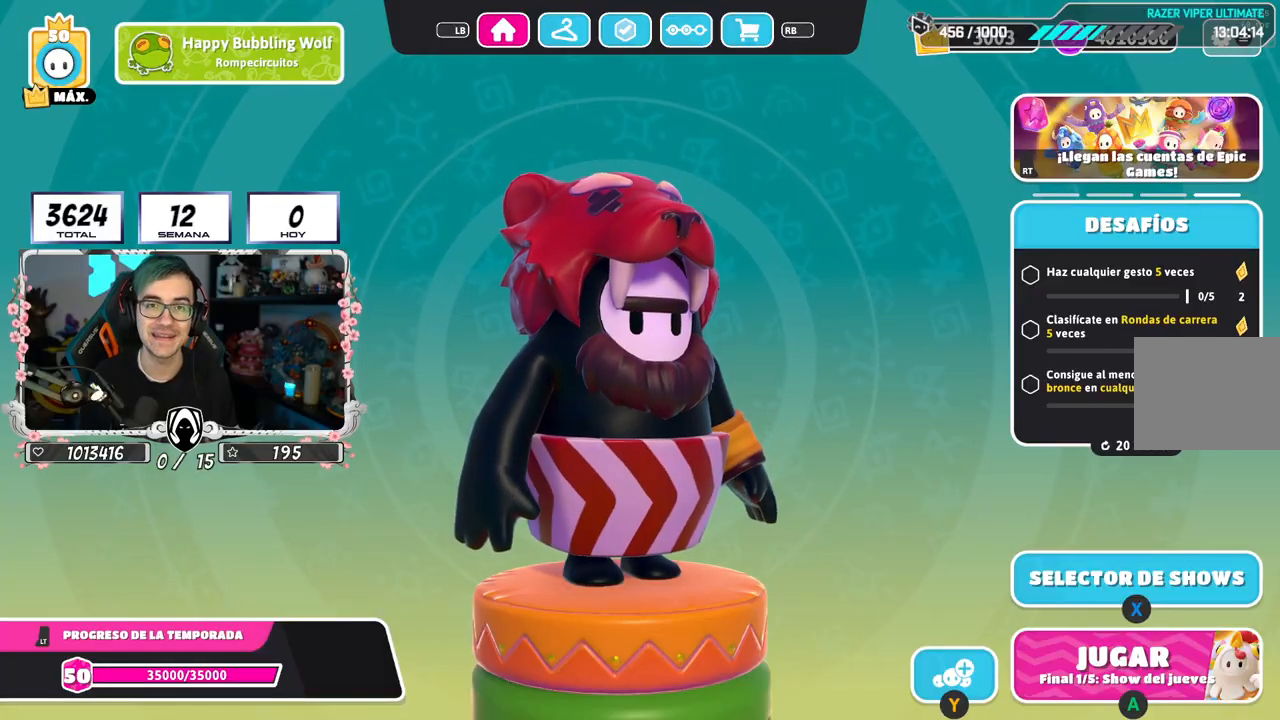
Gameplay with a controller (PlayStation layout); each line is a JSON object with the inputs held at the frame after it. "events" lists button and stick changes between this image and that frame as [ms after this image, input, new state], when the widget could be followed in between. Not read: L1.
{"buttons": [], "left_stick": "center", "right_stick": "center", "events": []}
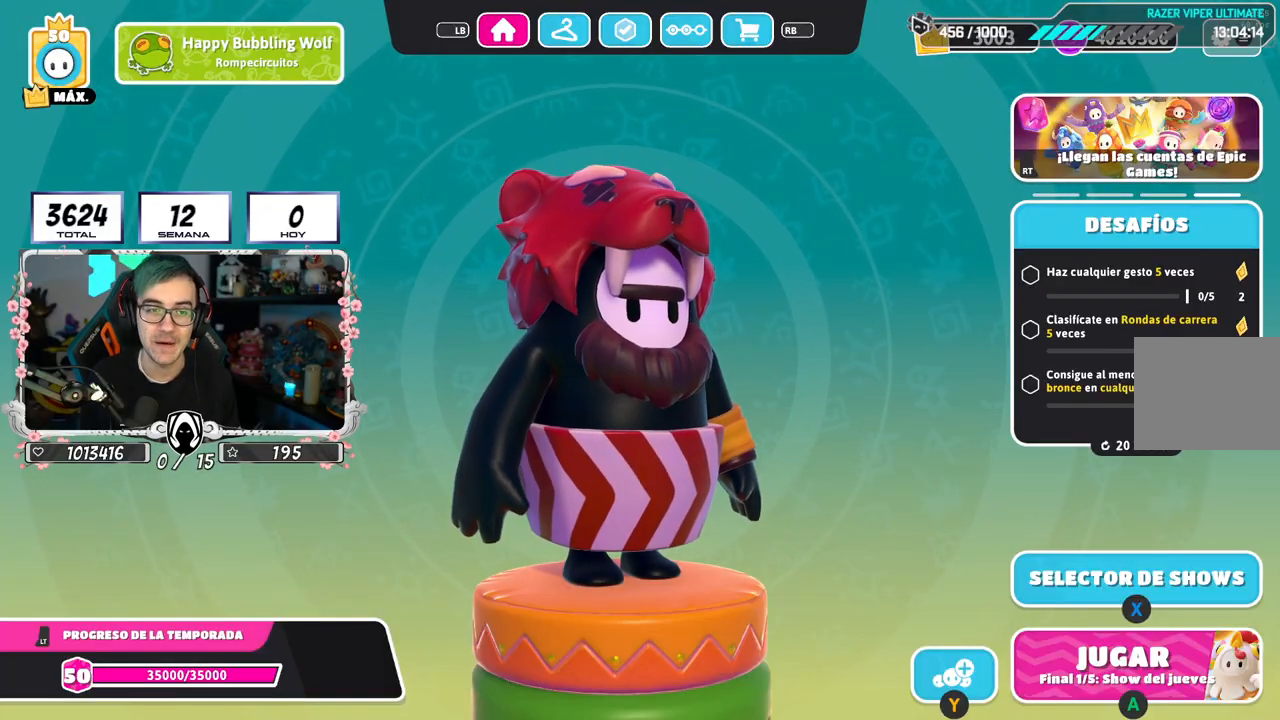
{"buttons": [], "left_stick": "center", "right_stick": "center", "events": []}
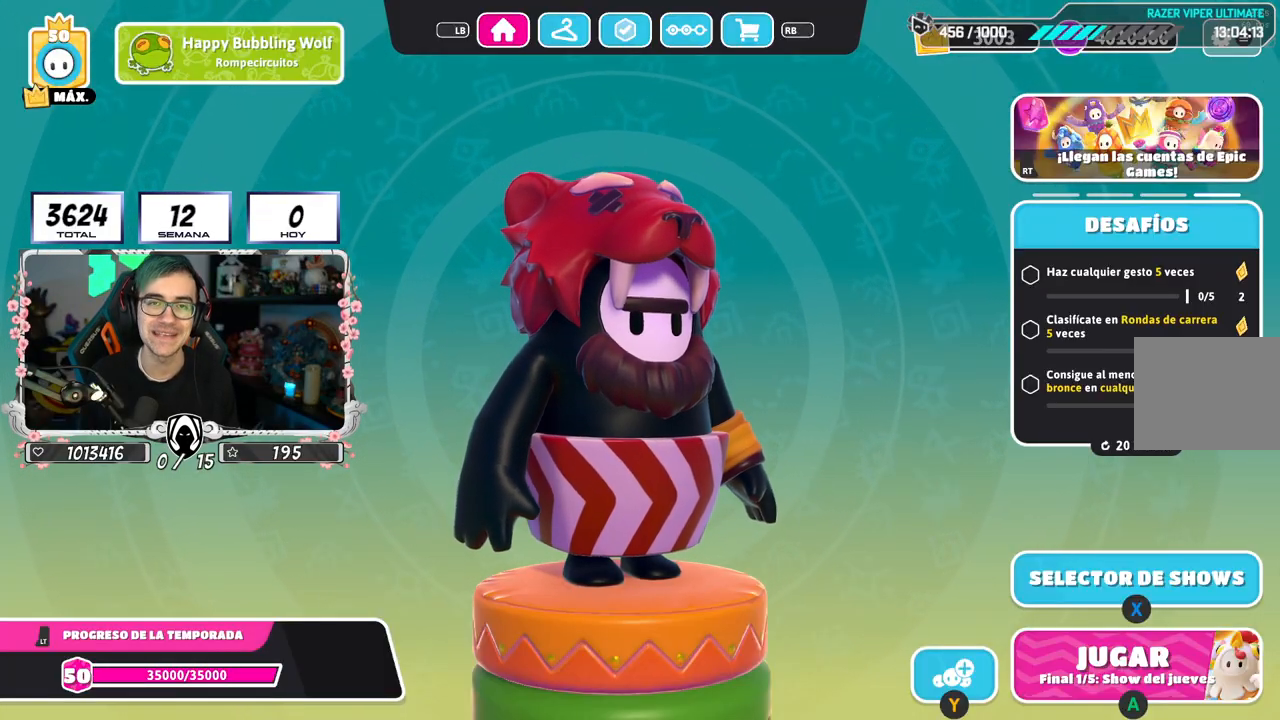
{"buttons": [], "left_stick": "center", "right_stick": "center", "events": [[200, "right_stick", "down"], [484, "right_stick", "center"]]}
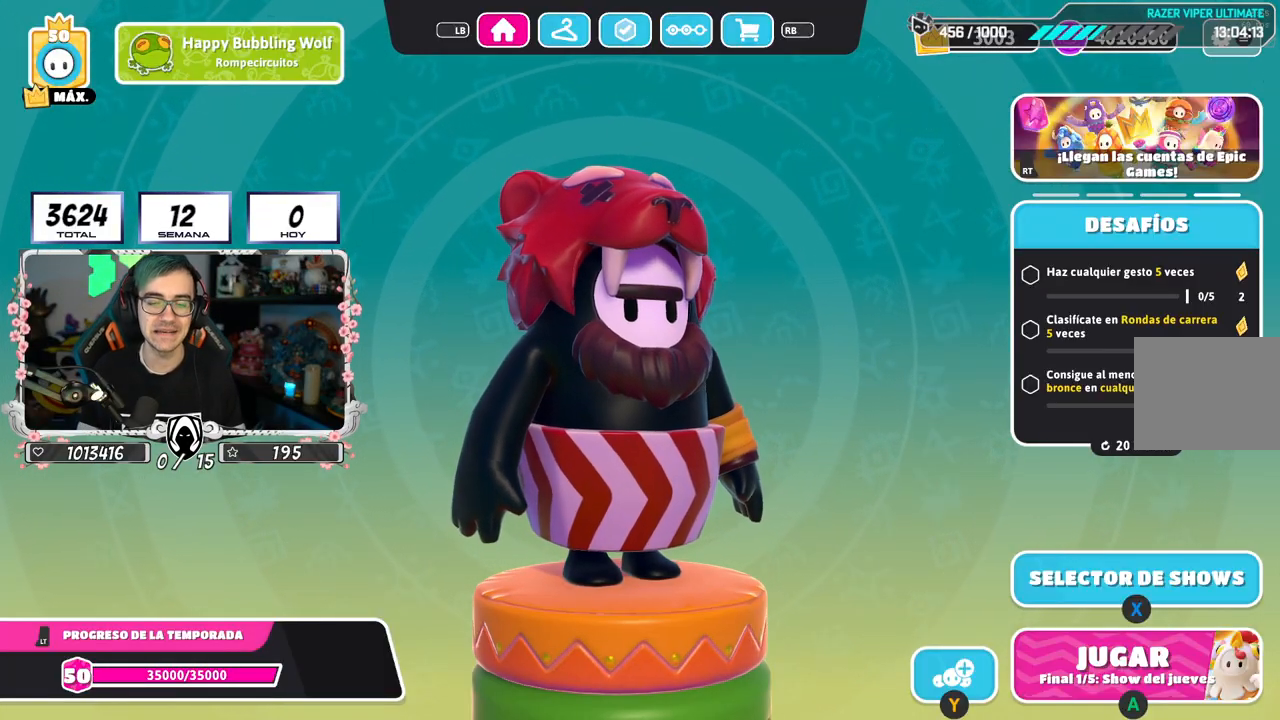
{"buttons": [], "left_stick": "center", "right_stick": "center", "events": [[184, "right_stick", "left"], [351, "right_stick", "center"]]}
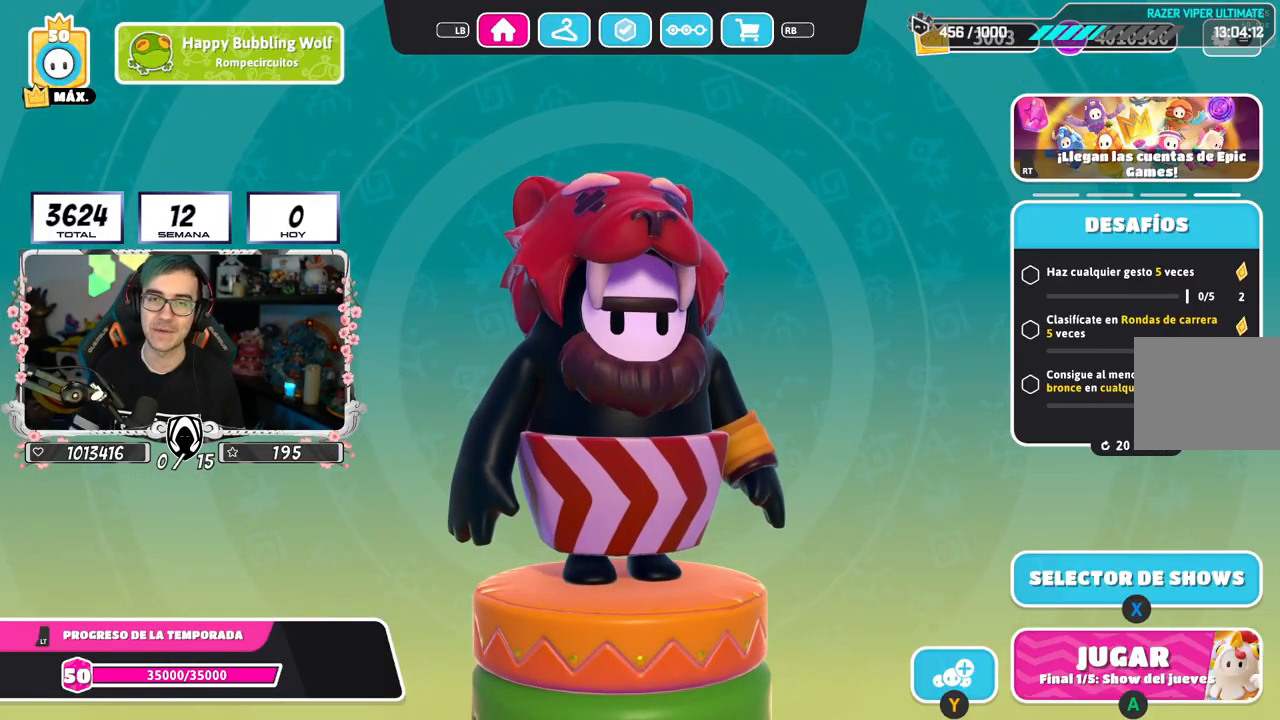
{"buttons": [], "left_stick": "center", "right_stick": "center", "events": []}